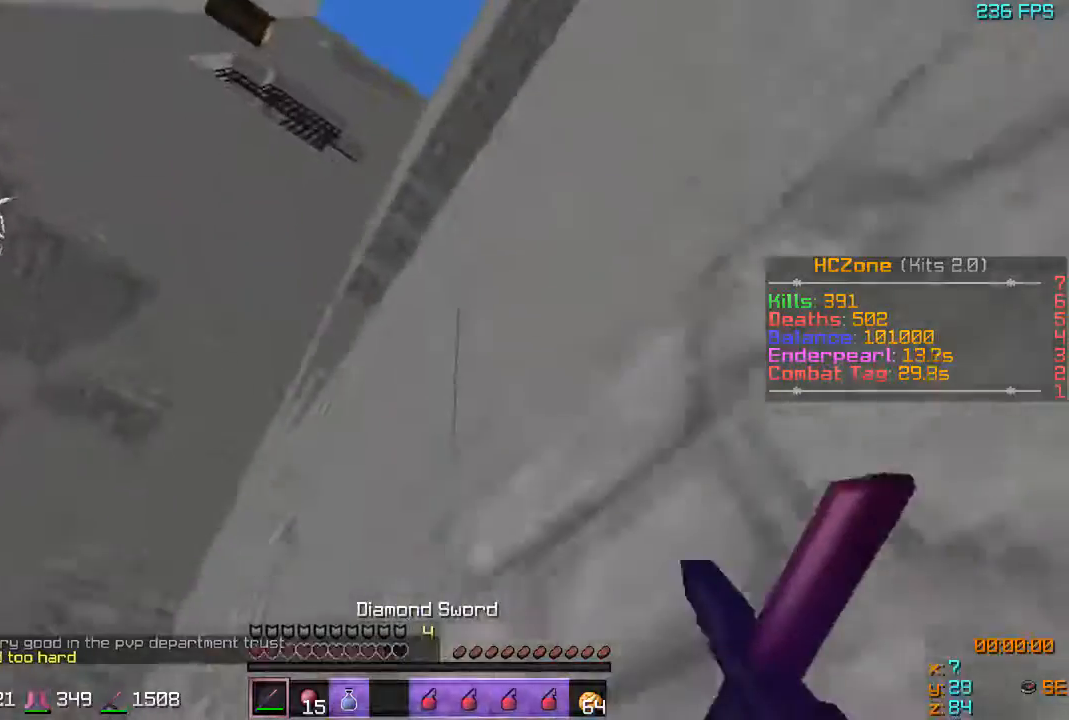
Gameplay with keyboard; each line is a JSON object with the keys held at the frame after it. "events" lists presses ("down") and releases ("up") of "a", "d", "s" and "w" between this image and that frame as [ms after this image, input, new state], when the widget could be followed in between. No other keys are recorded. Mouse input is not recorded.
{"keys": ["d", "w"], "events": [[17, "d", "up"], [217, "d", "down"]]}
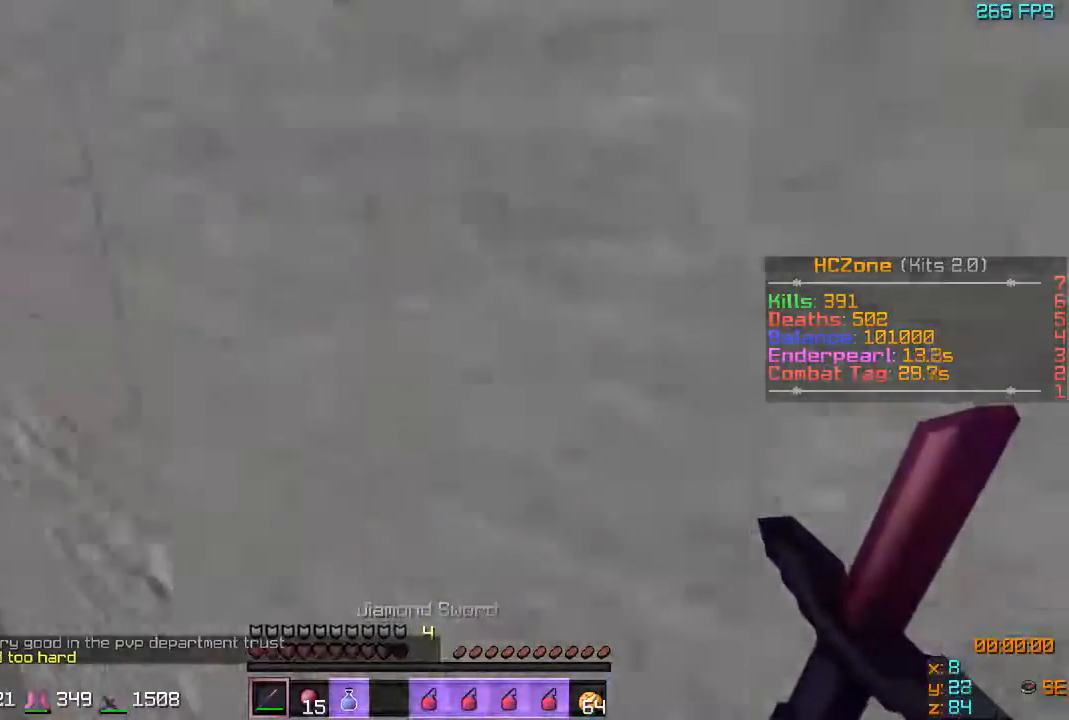
{"keys": ["d", "w"], "events": []}
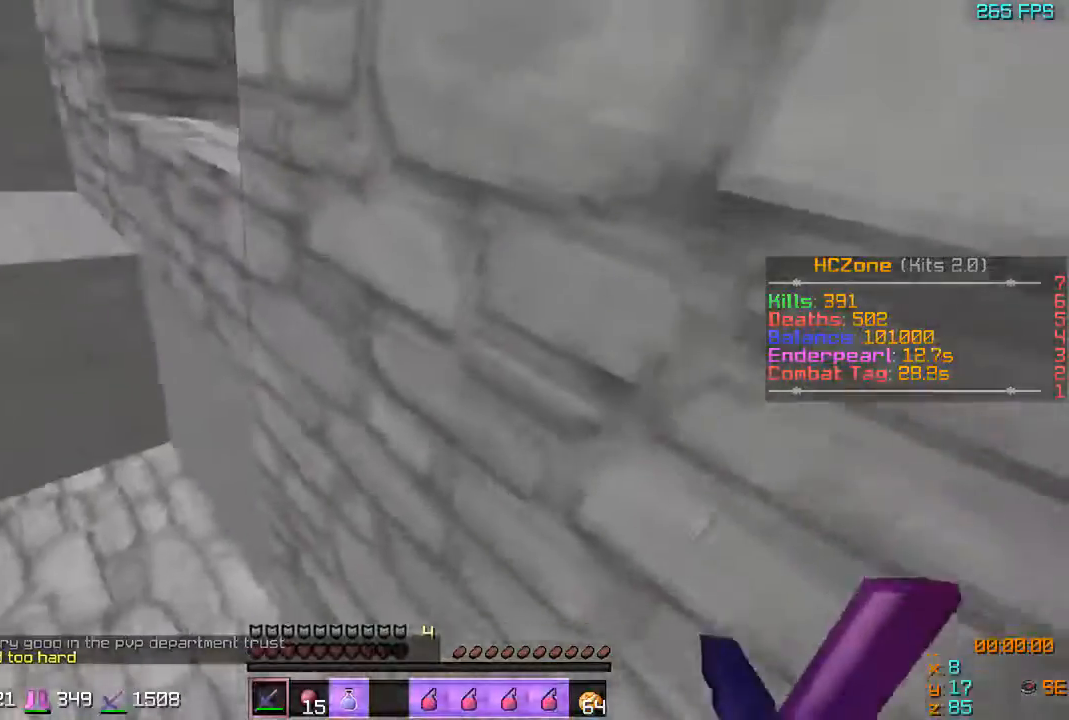
{"keys": ["w"], "events": [[167, "d", "up"]]}
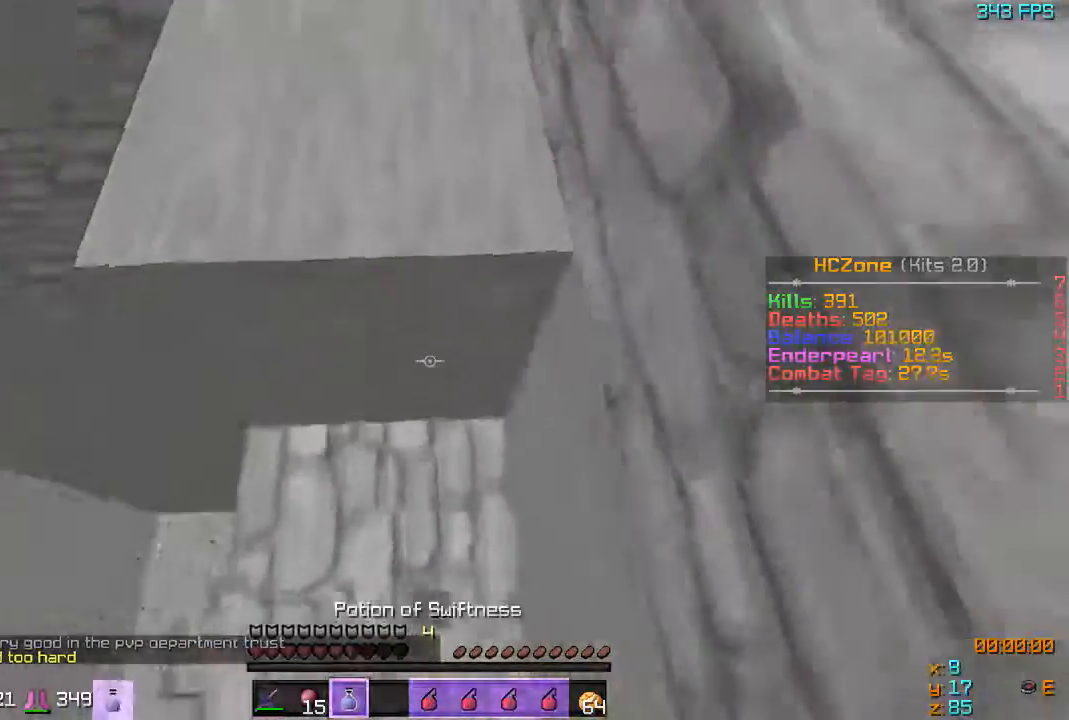
{"keys": ["s"], "events": [[167, "w", "up"], [267, "s", "down"]]}
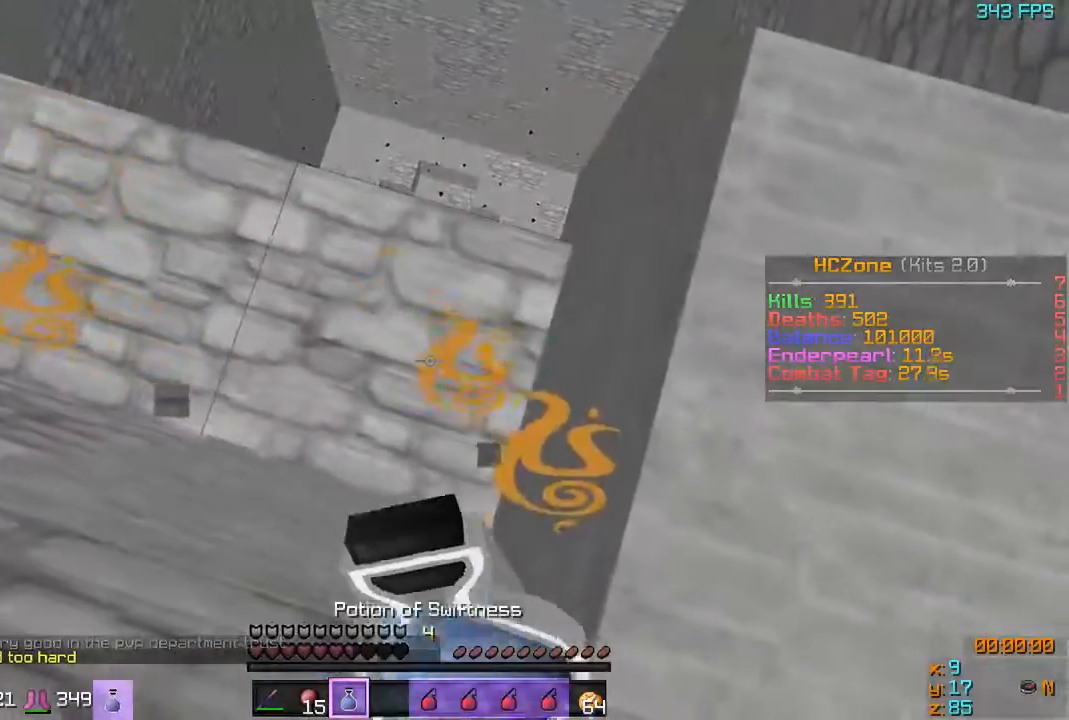
{"keys": ["s"], "events": [[67, "s", "up"], [267, "s", "down"]]}
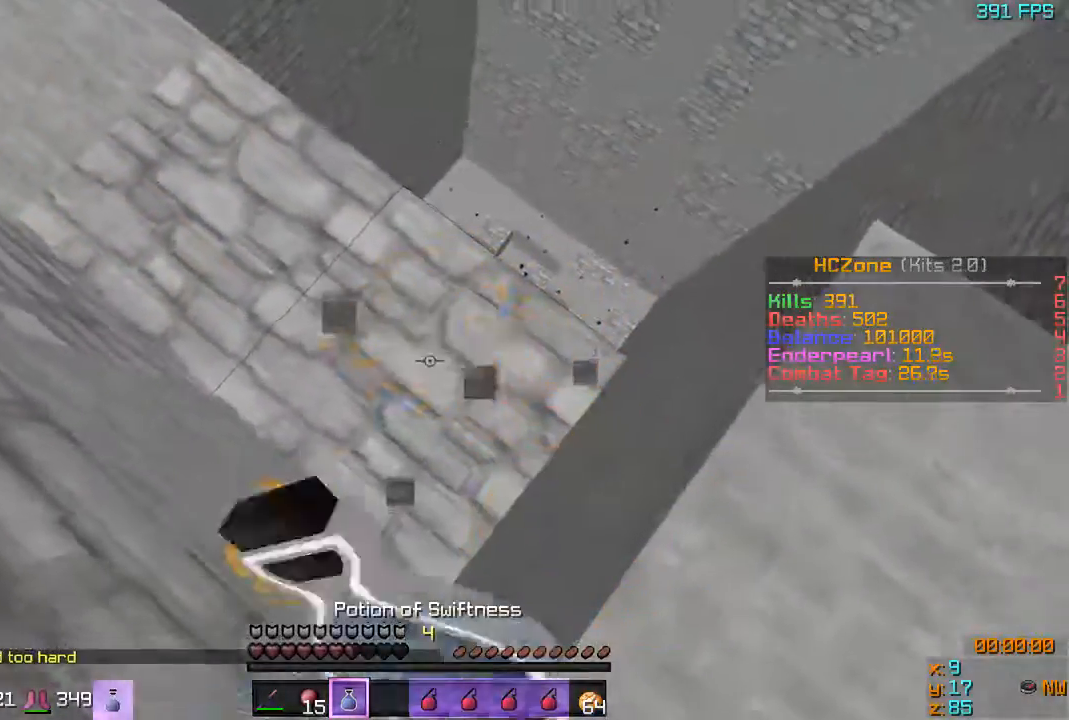
{"keys": ["s"], "events": []}
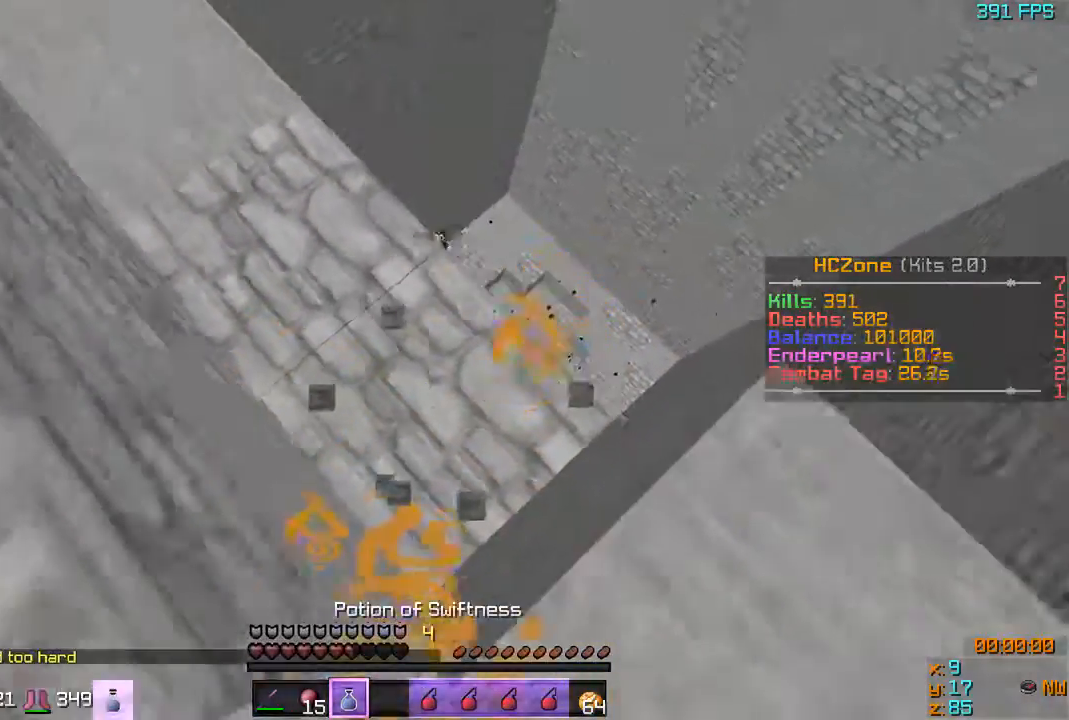
{"keys": ["s"], "events": []}